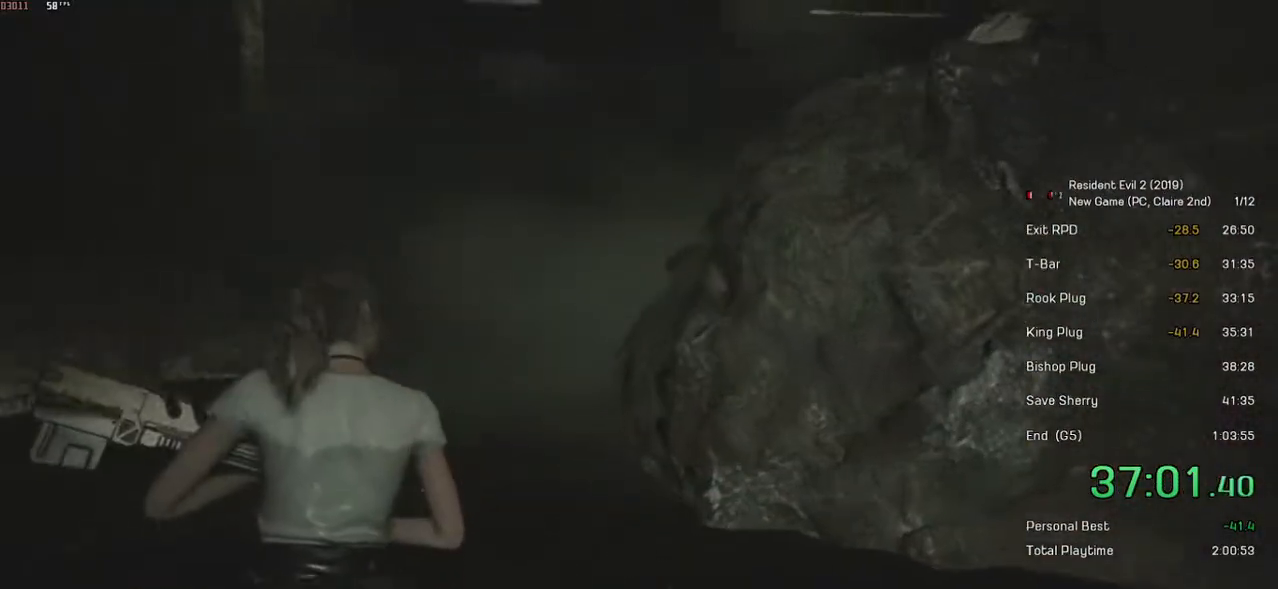
Gameplay with keyboard and mouse; each line is a JSON object with the keys and mouse buttons held at the frame after it. "events" lists presses ("down") and releases ("up") of "a", "ctrl", "d", "e", "f", "q", "r", "s", "shift", "space", "tab", "w", "mouse_left", "mouse_wheel" and "mouse_right" between this image and that frame as [ms after this image, input, new state], when the widget could be followed in between. "mouse_left", "mouse_wheel", "mouse_right" = the "left", "wheel", "right" buttons of the "mouse" list. No other keys are recorded. "wheel" means that the mouse wheel is clicked or scrolled. Mouse movement is not recorded.
{"keys": ["shift", "w"], "mouse": [], "events": []}
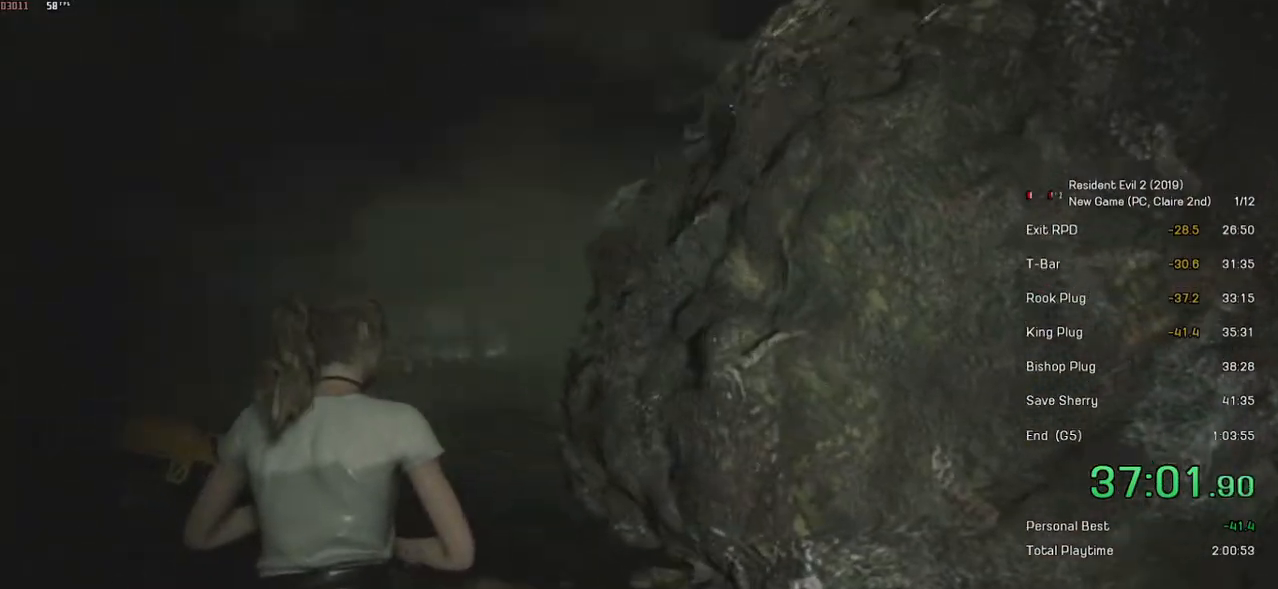
{"keys": ["shift", "w"], "mouse": [], "events": []}
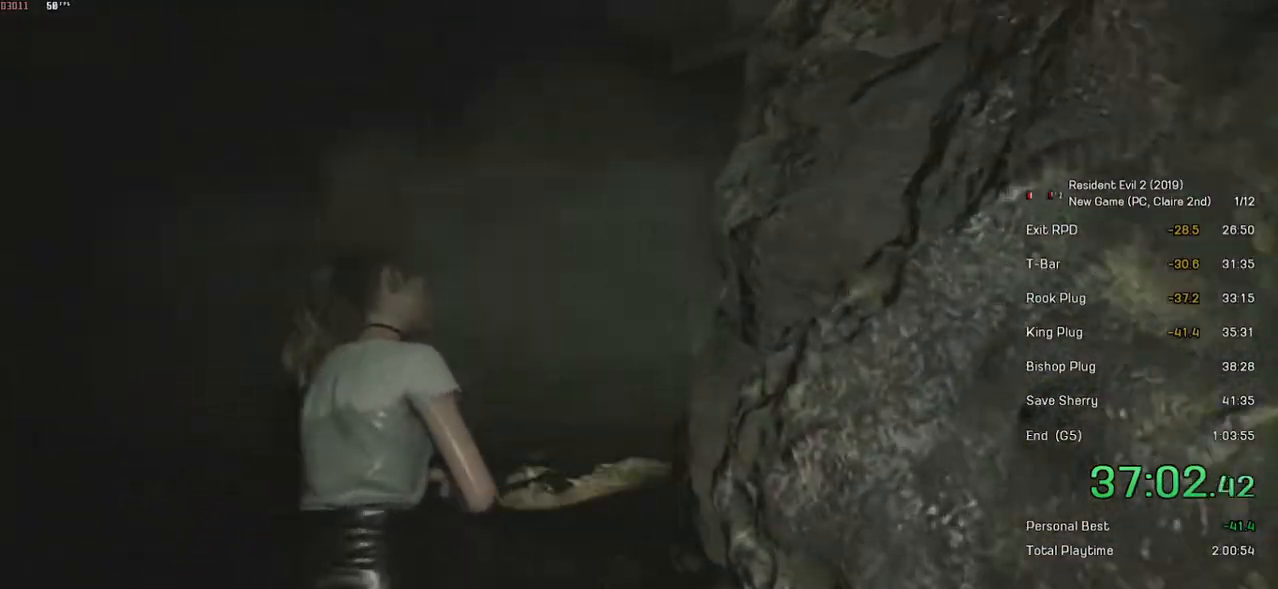
{"keys": ["shift", "w"], "mouse": [], "events": []}
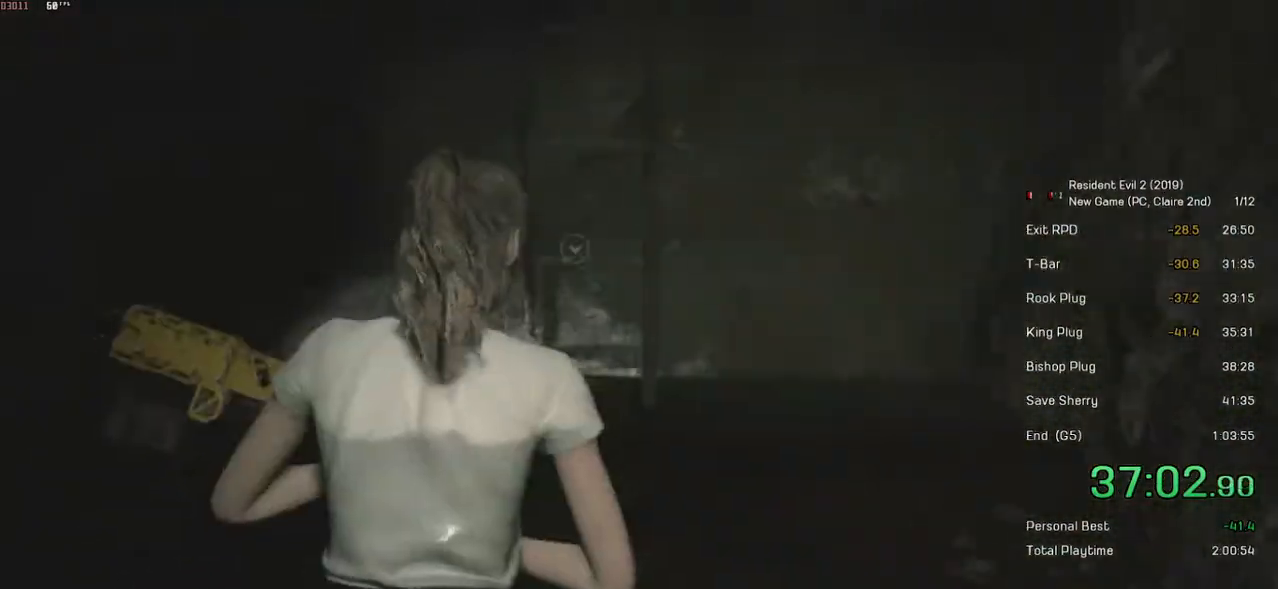
{"keys": ["shift", "w"], "mouse": [], "events": [[384, "mouse_left", "down"], [500, "mouse_left", "up"]]}
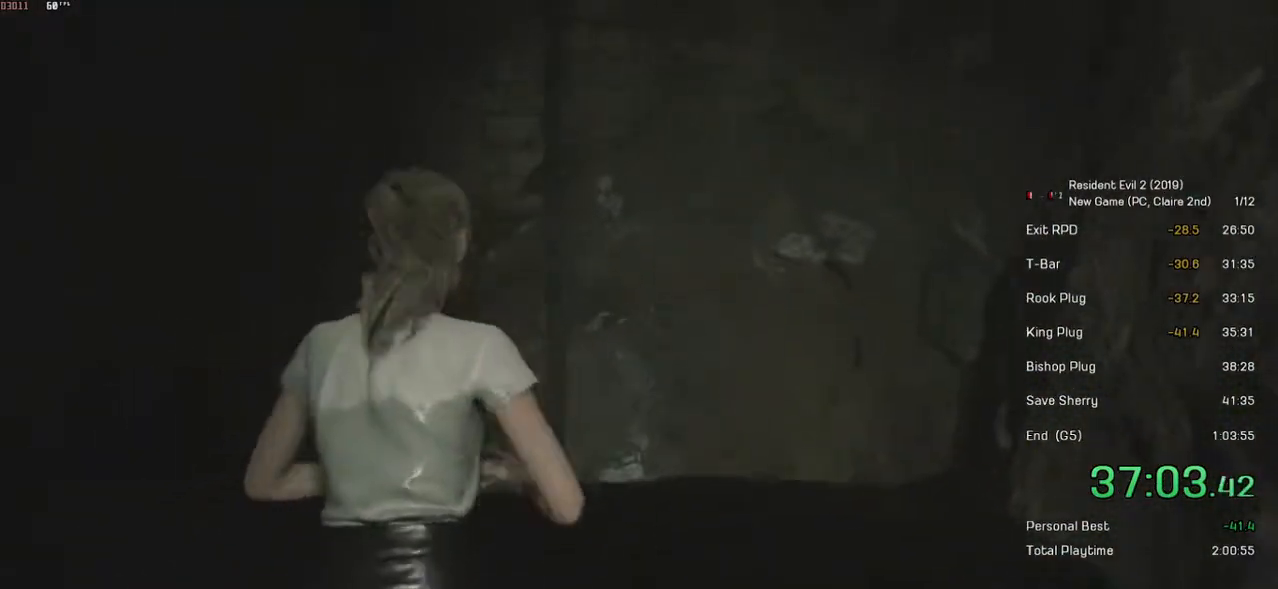
{"keys": ["w"], "mouse": [], "events": [[50, "mouse_left", "down"], [134, "mouse_left", "up"], [184, "mouse_left", "down"], [250, "mouse_left", "up"], [334, "mouse_left", "down"], [484, "mouse_left", "up"], [500, "shift", "up"]]}
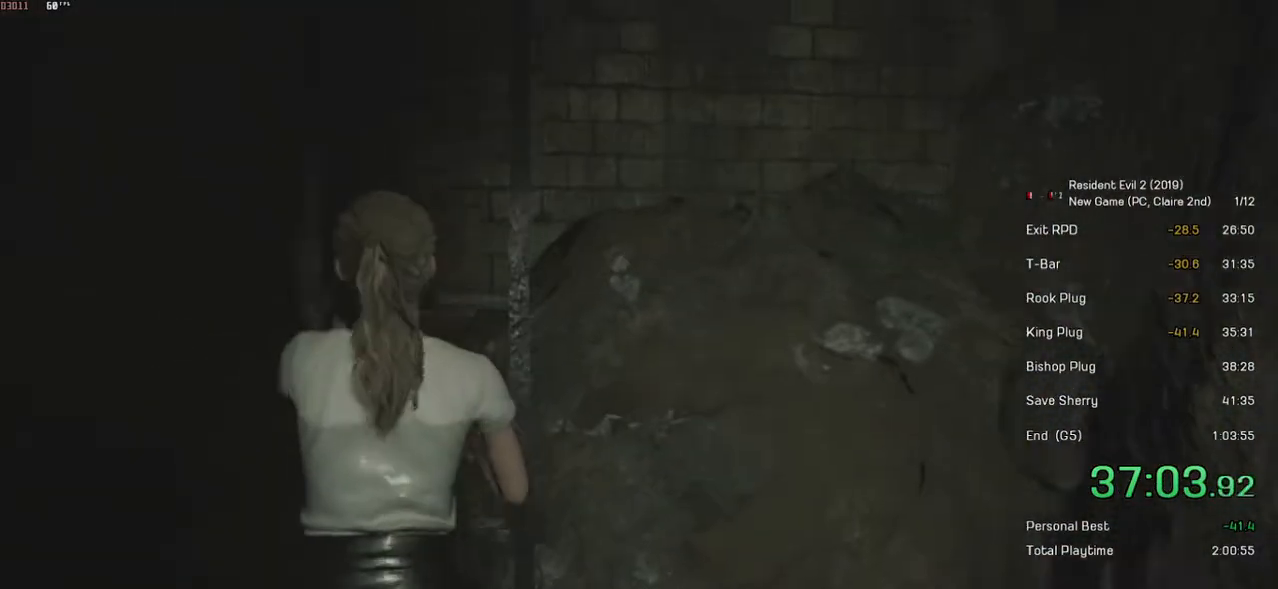
{"keys": [], "mouse": [], "events": [[34, "w", "up"]]}
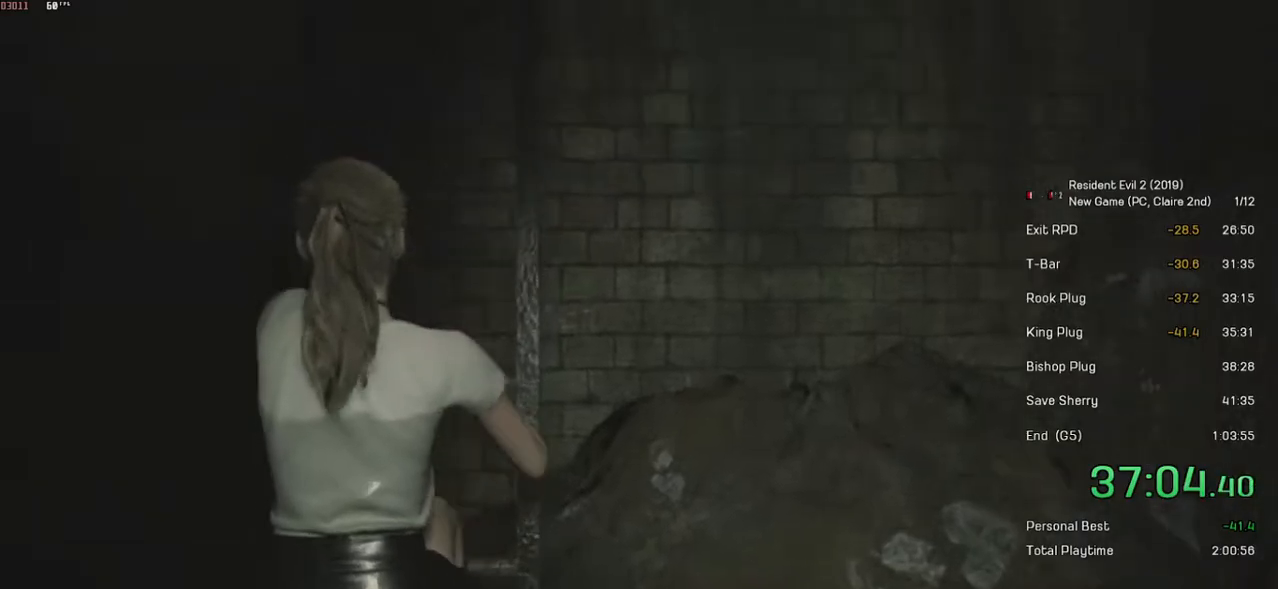
{"keys": [], "mouse": [], "events": []}
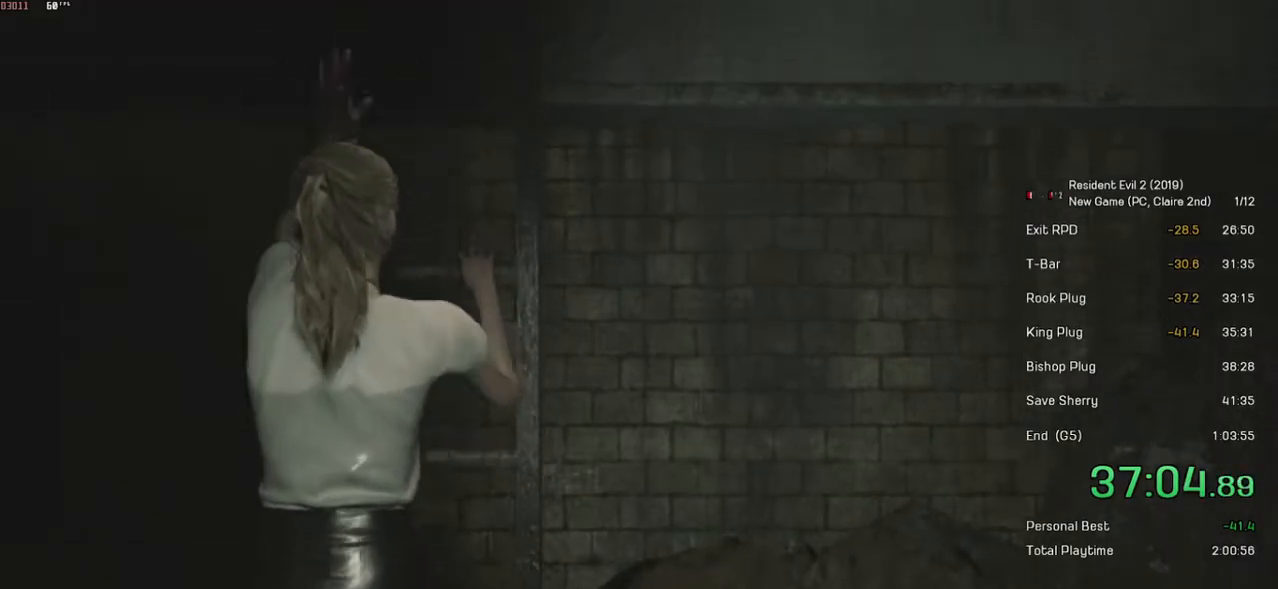
{"keys": [], "mouse": [], "events": []}
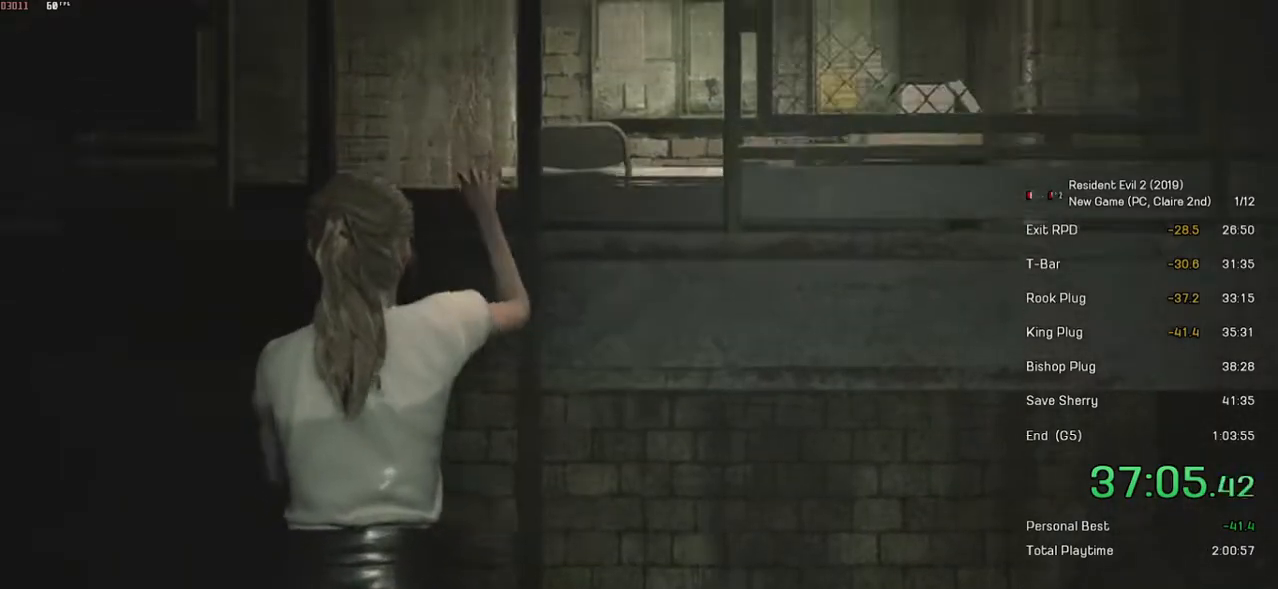
{"keys": [], "mouse": [], "events": []}
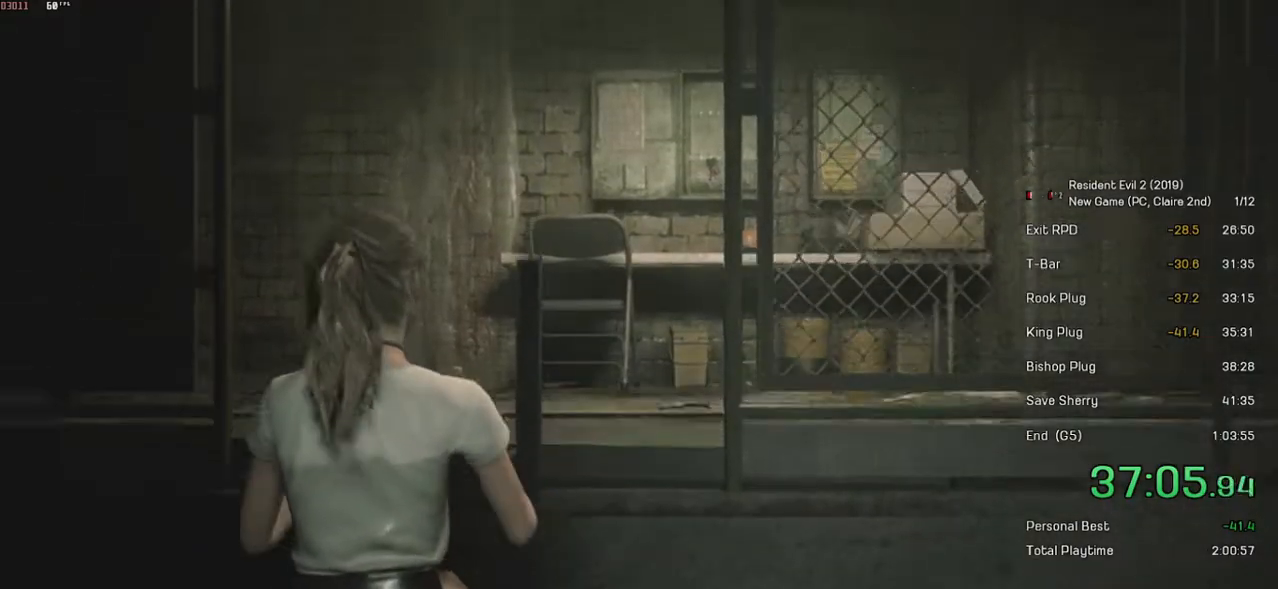
{"keys": [], "mouse": [], "events": []}
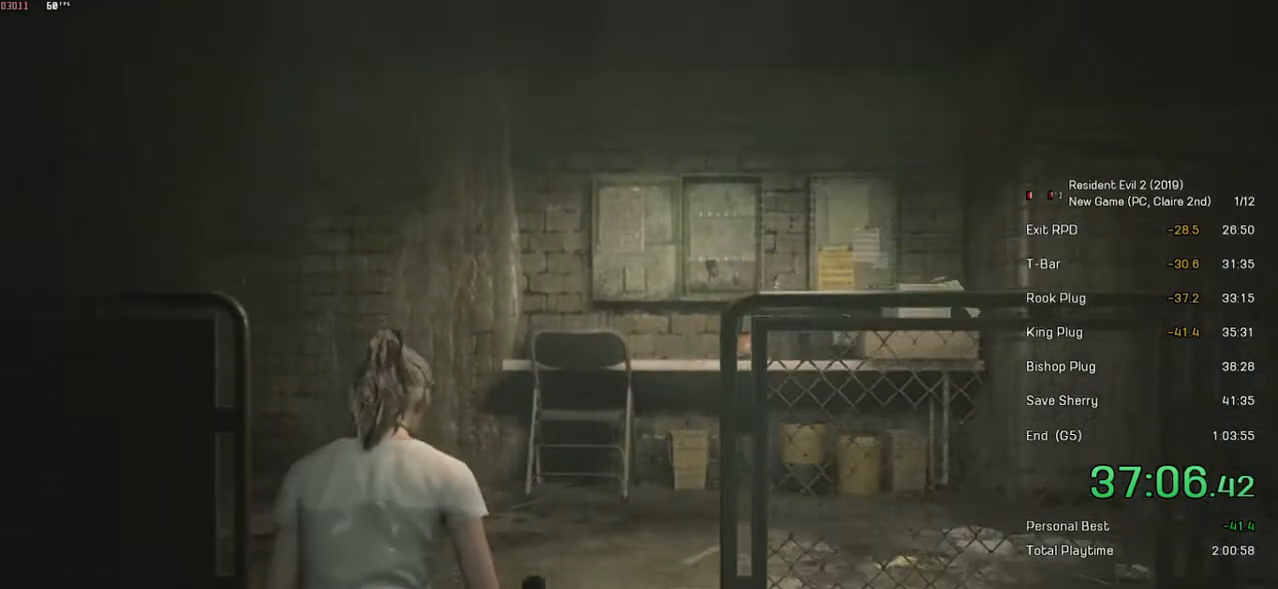
{"keys": [], "mouse": [], "events": []}
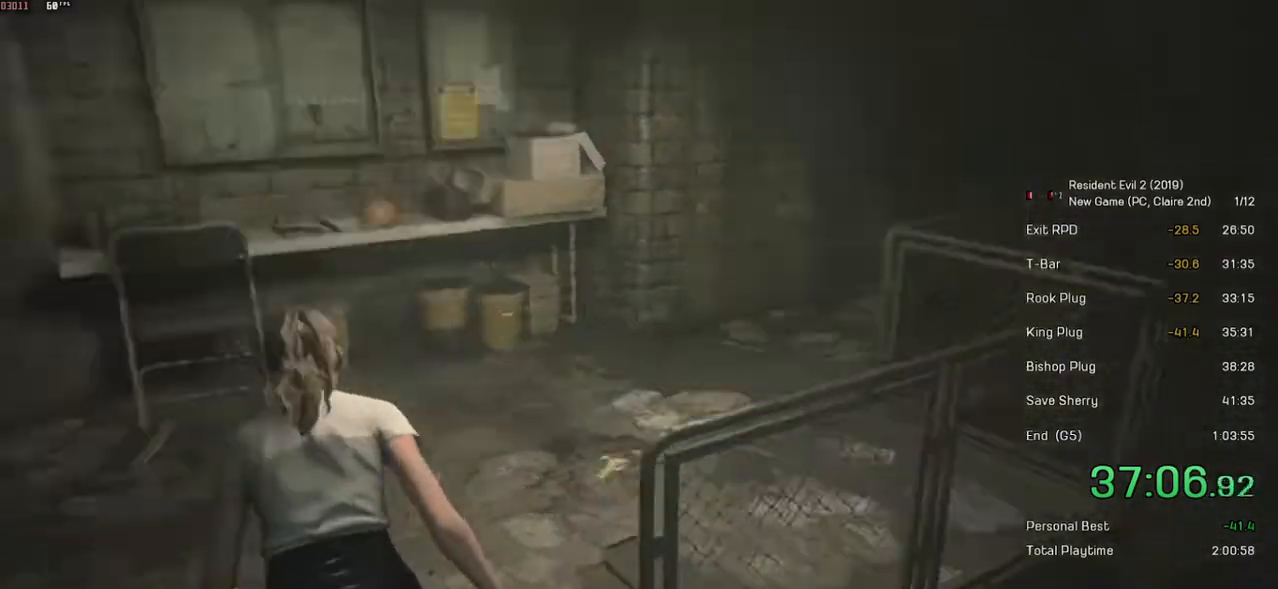
{"keys": ["shift", "w"], "mouse": [], "events": [[50, "shift", "down"], [50, "w", "down"]]}
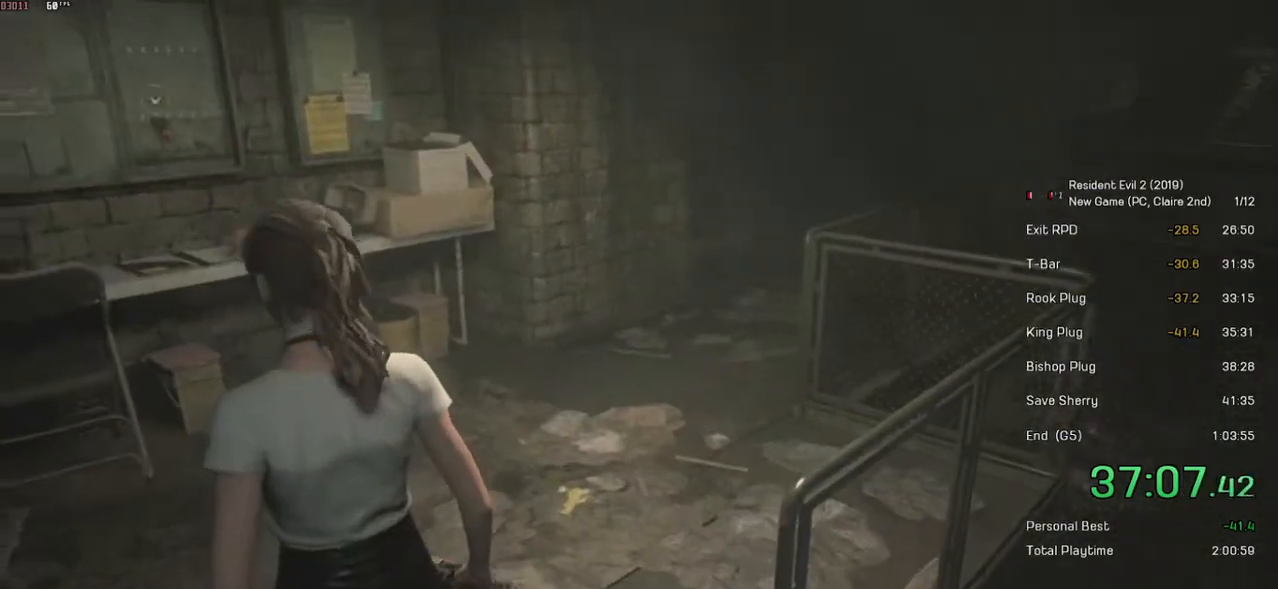
{"keys": ["shift", "w"], "mouse": [], "events": []}
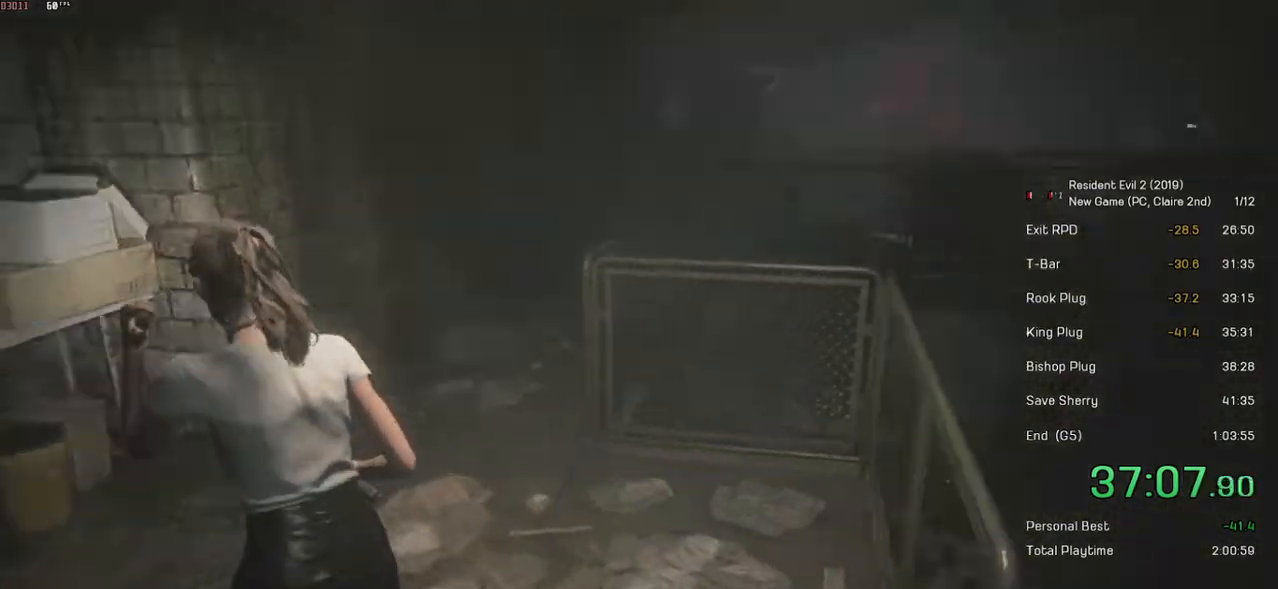
{"keys": ["shift", "w"], "mouse": [], "events": []}
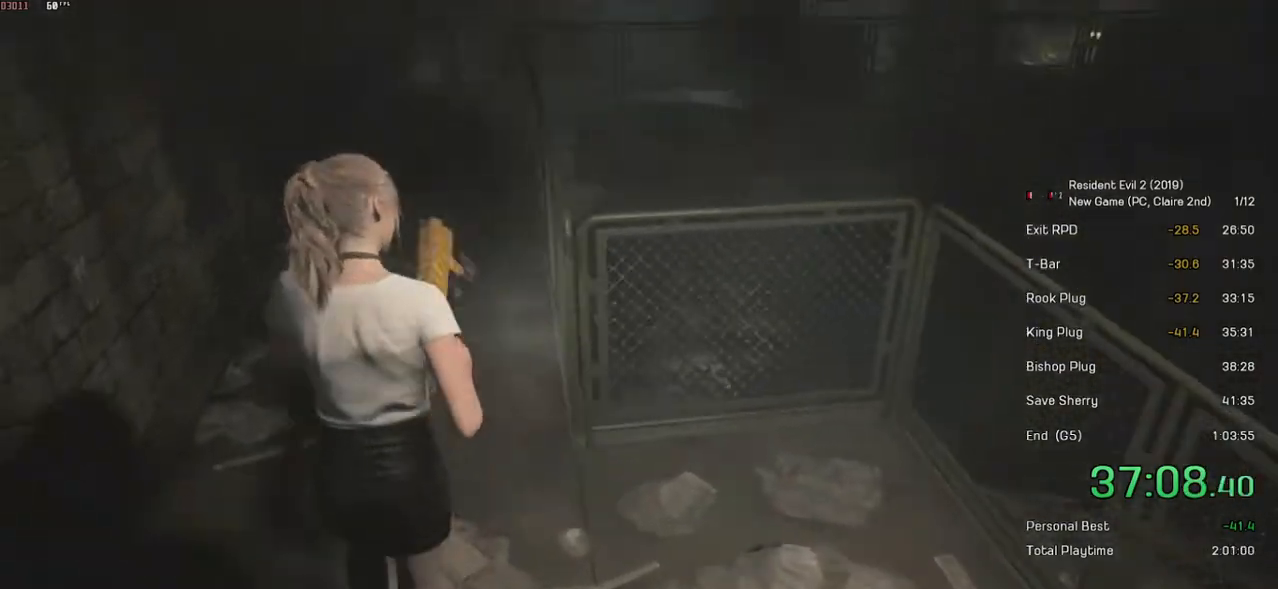
{"keys": ["shift", "w"], "mouse": [], "events": []}
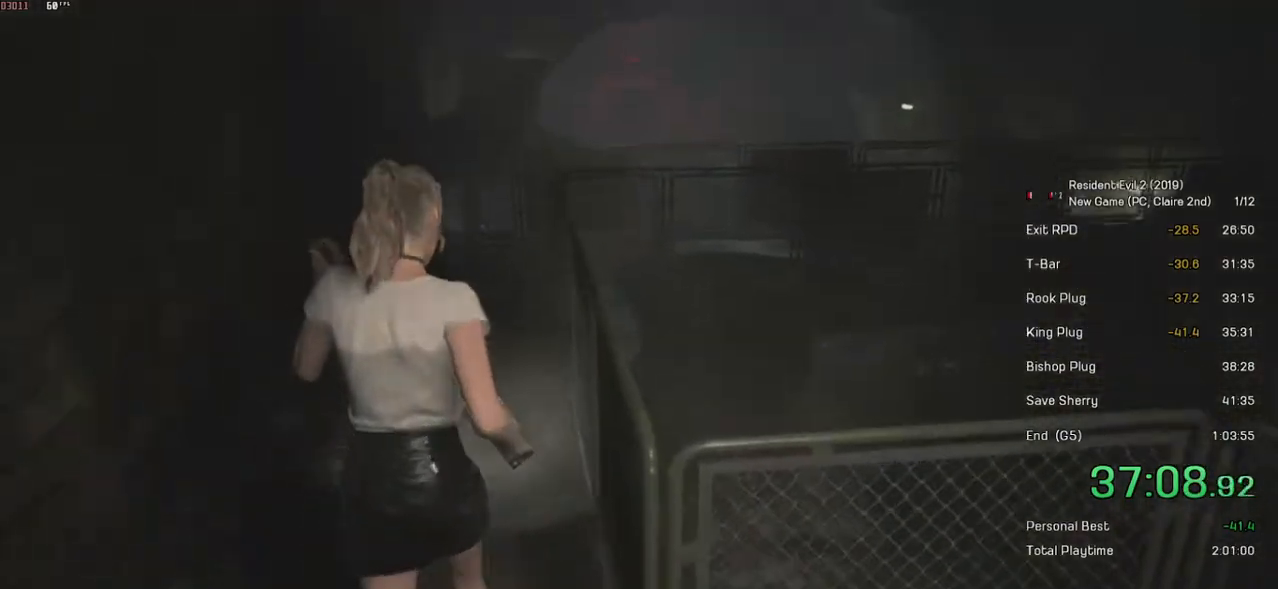
{"keys": ["shift", "w"], "mouse": [], "events": []}
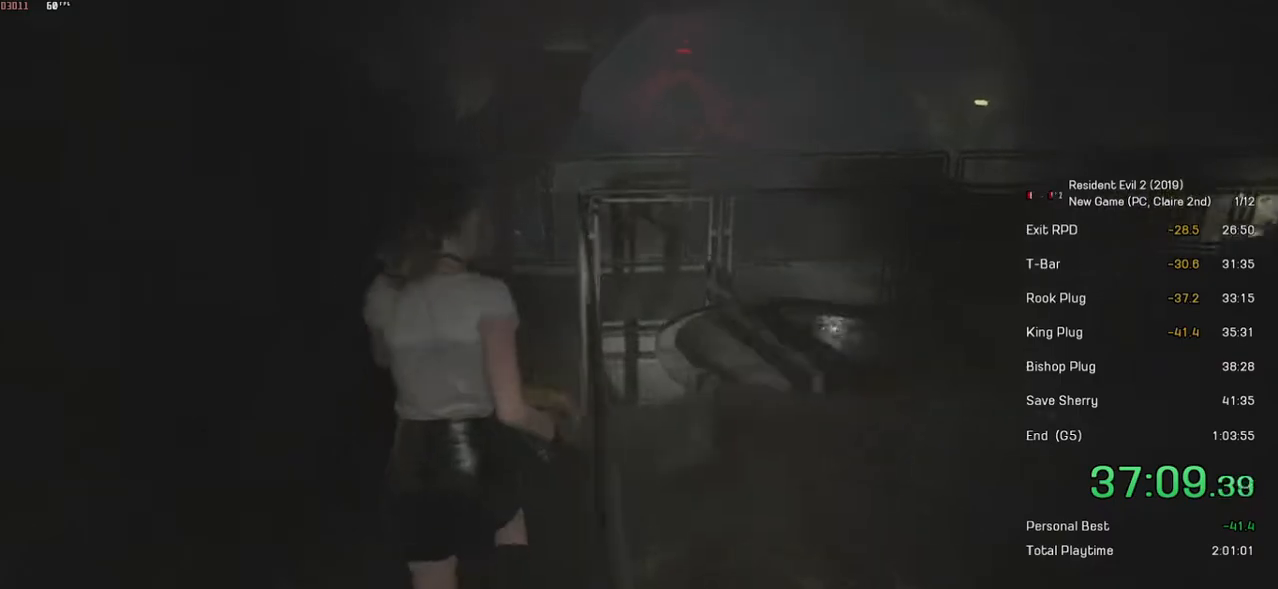
{"keys": ["shift", "w"], "mouse": [], "events": [[400, "mouse_wheel", "down"], [450, "mouse_wheel", "up"]]}
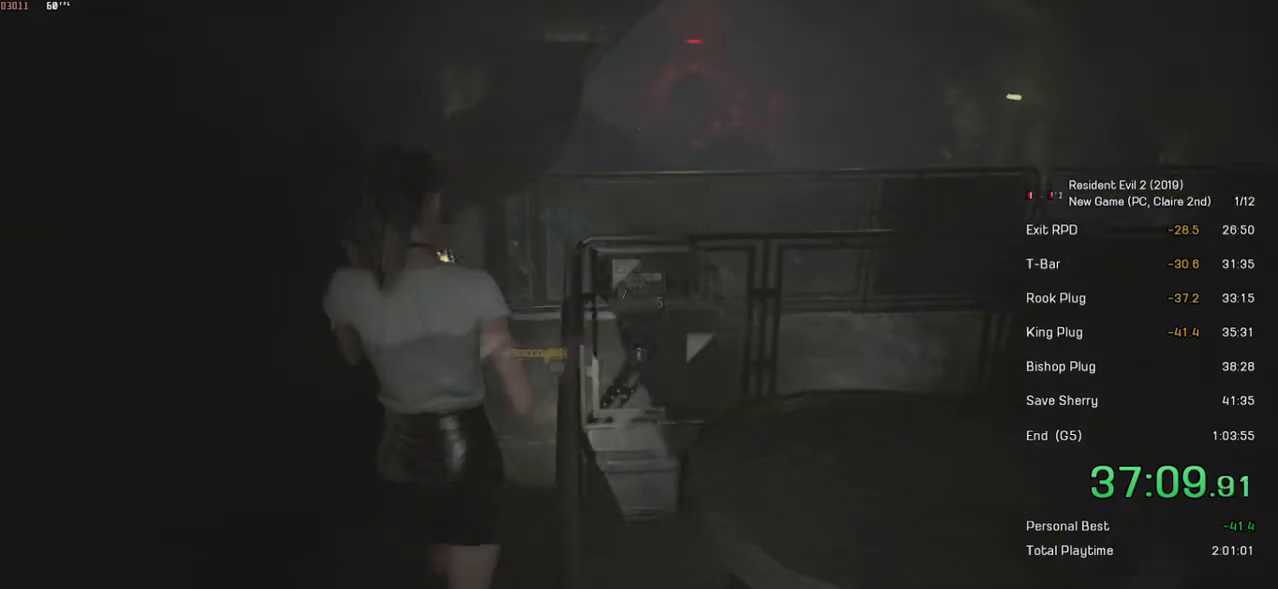
{"keys": ["shift", "w"], "mouse": [], "events": []}
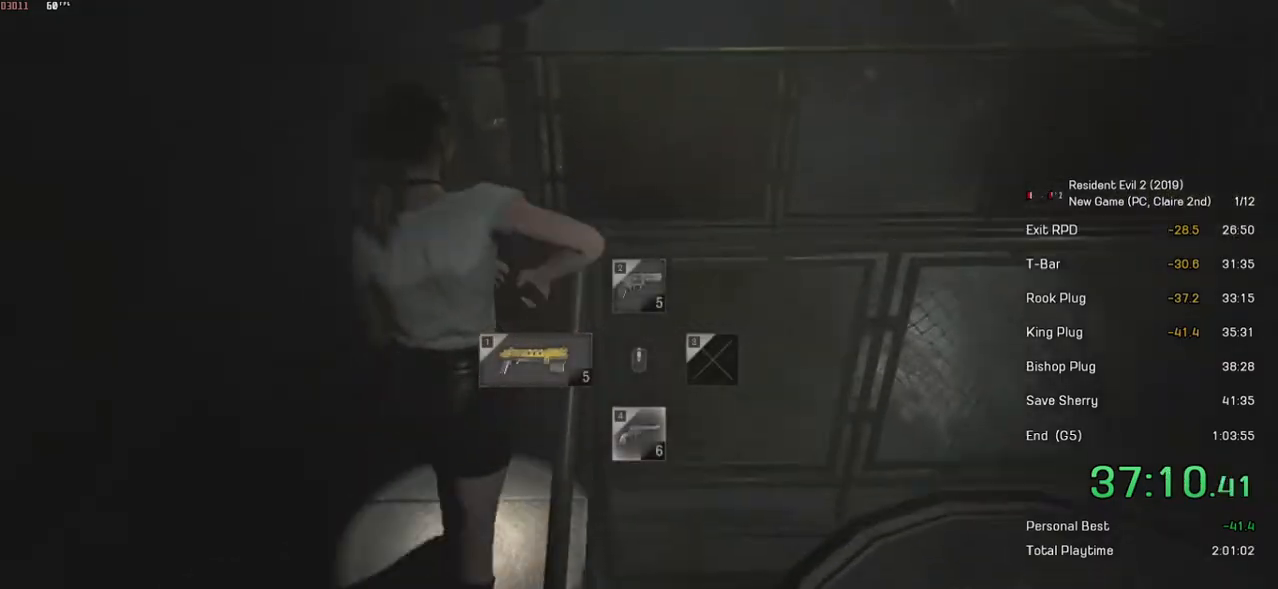
{"keys": ["d", "shift", "w"], "mouse": [], "events": [[300, "w", "up"], [334, "shift", "up"], [350, "d", "down"], [450, "shift", "down"], [450, "w", "down"]]}
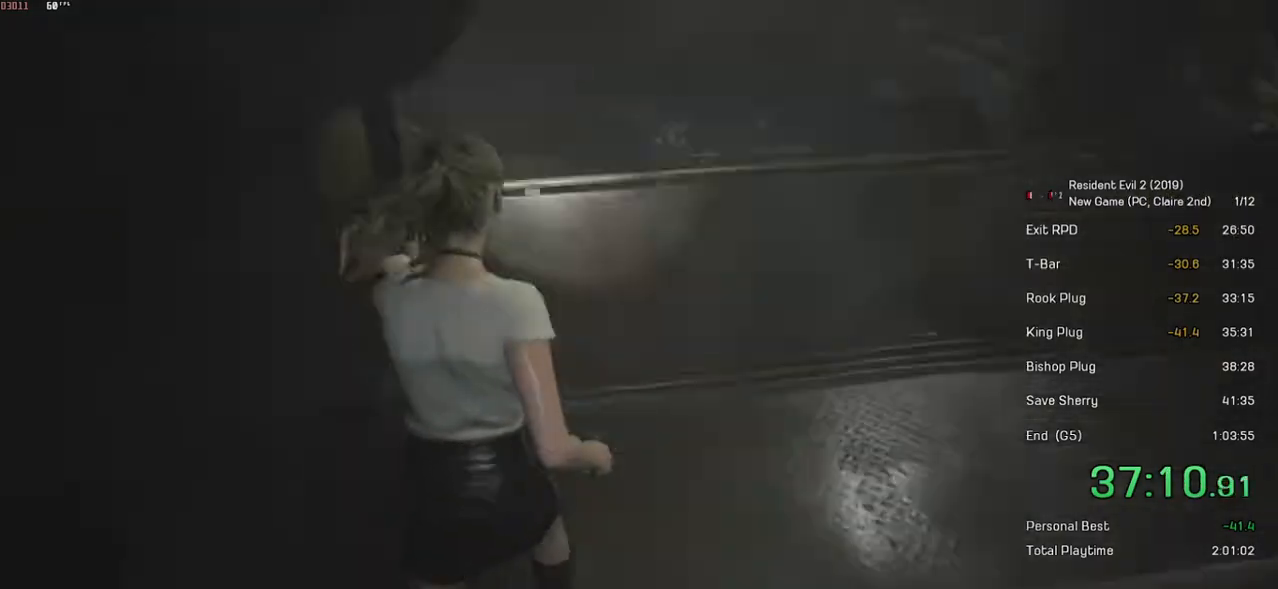
{"keys": ["shift", "w"], "mouse": [], "events": [[184, "d", "up"]]}
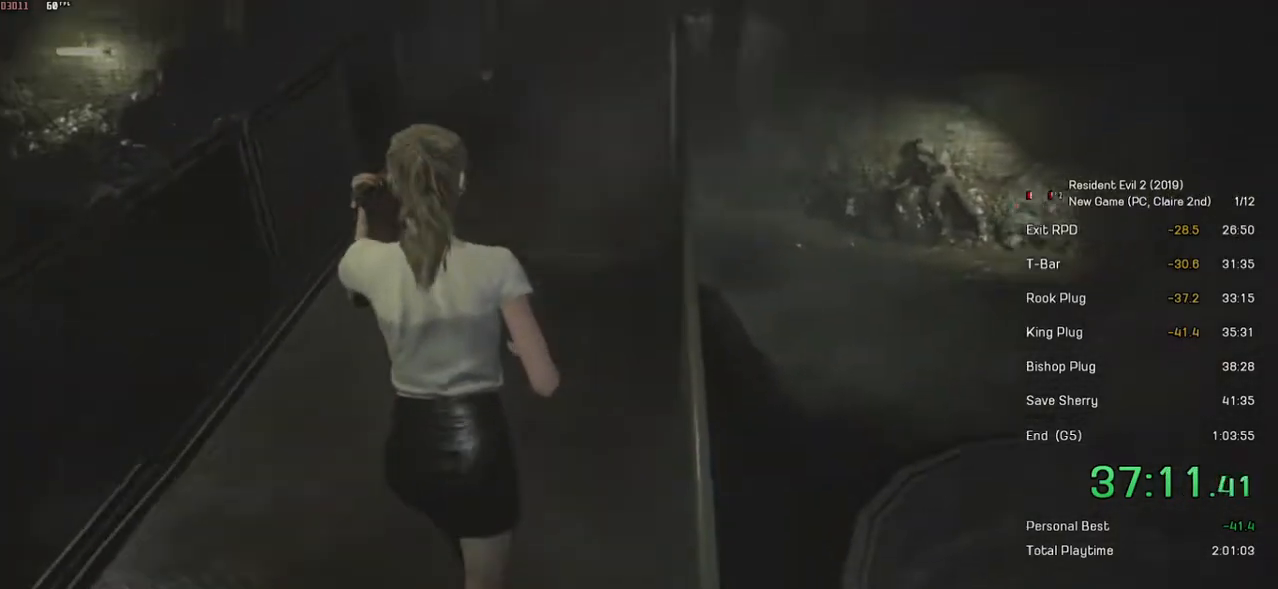
{"keys": ["shift", "w"], "mouse": [], "events": []}
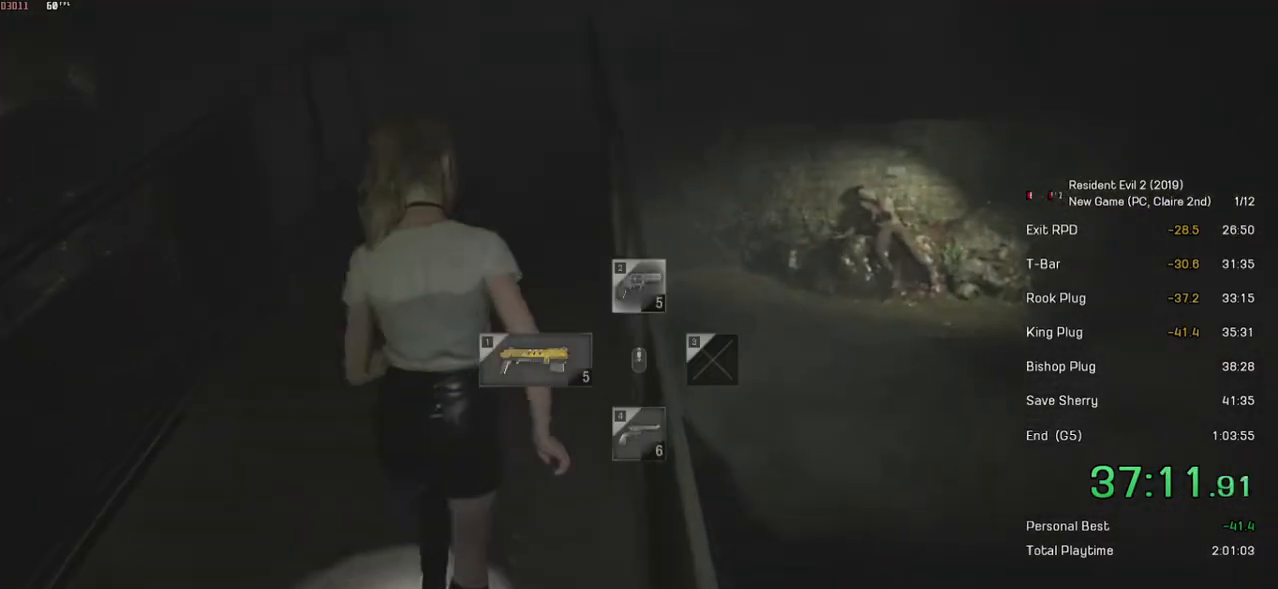
{"keys": ["shift", "w"], "mouse": [], "events": []}
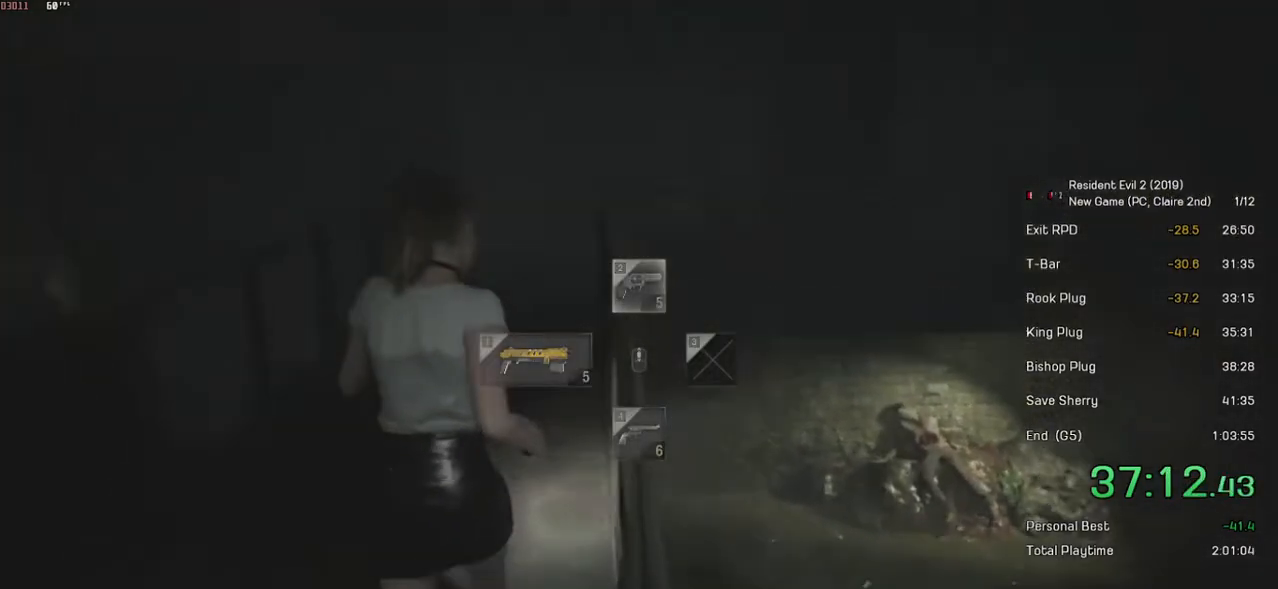
{"keys": ["shift", "w"], "mouse": [], "events": []}
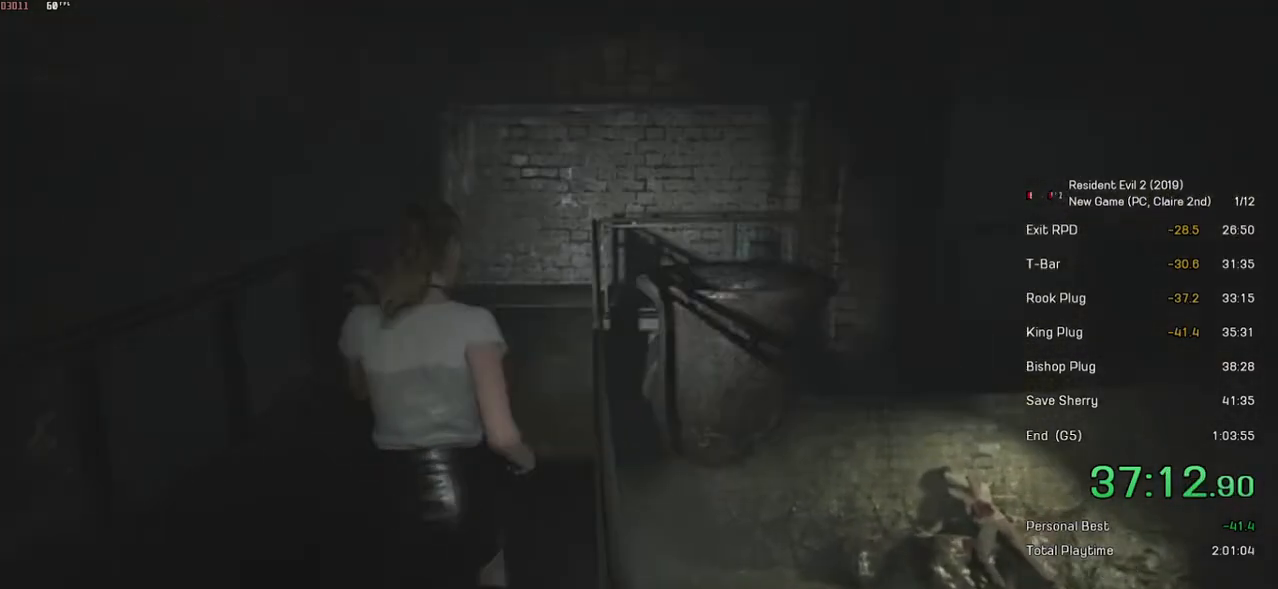
{"keys": ["shift", "w"], "mouse": [], "events": []}
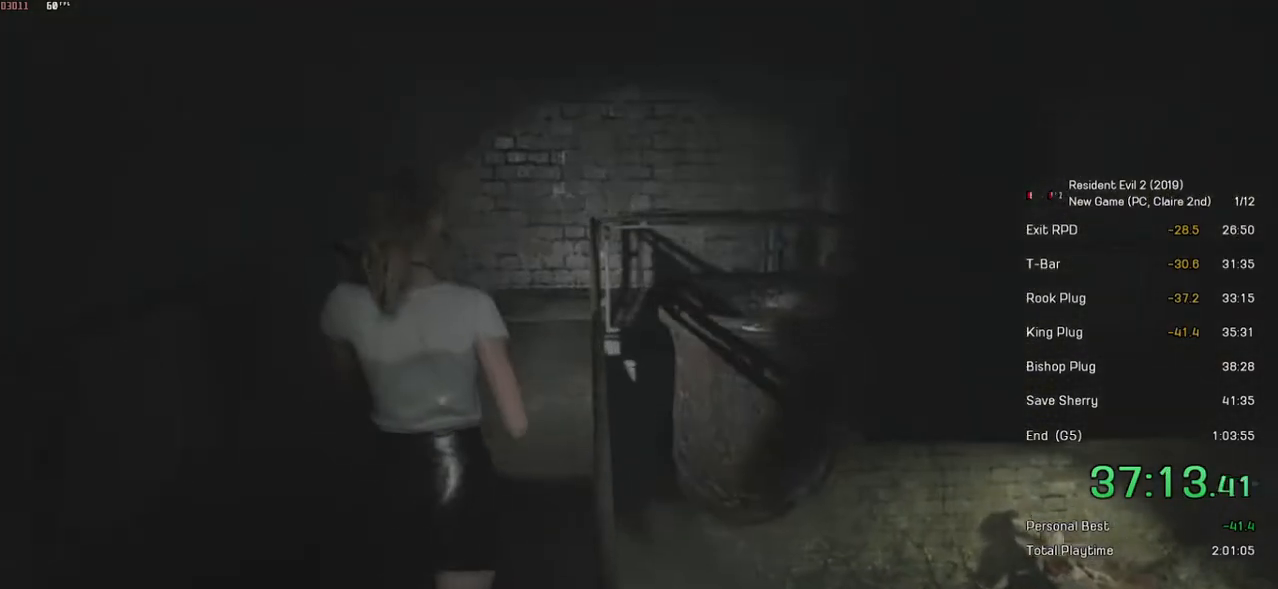
{"keys": ["shift", "w"], "mouse": [], "events": []}
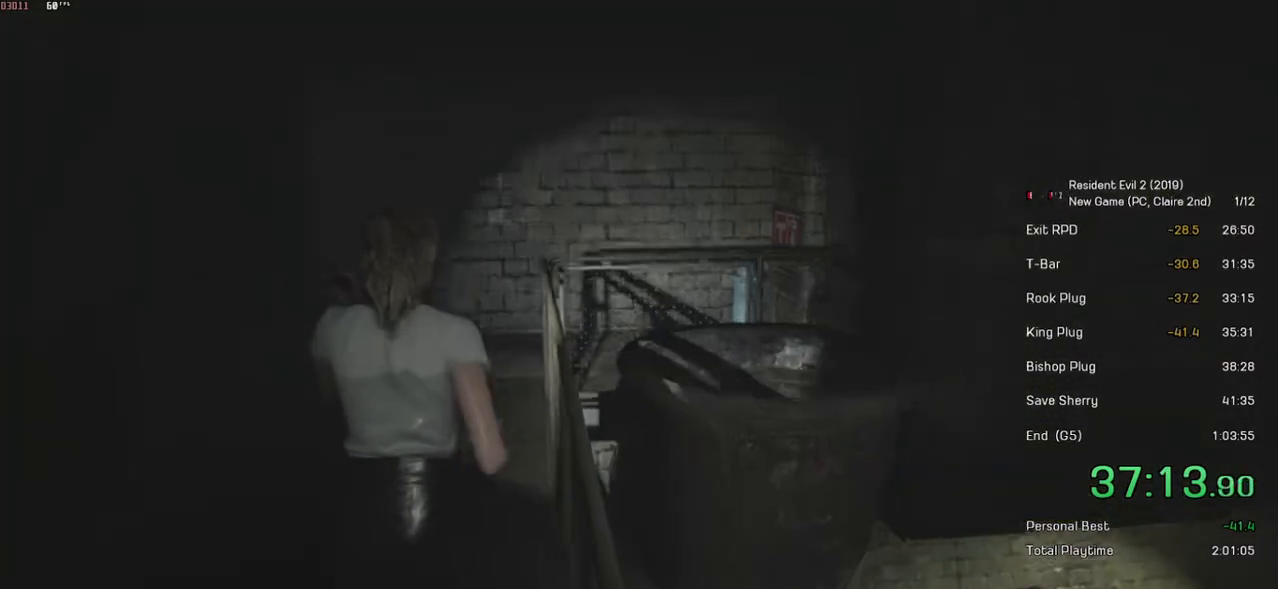
{"keys": ["shift", "w"], "mouse": [], "events": []}
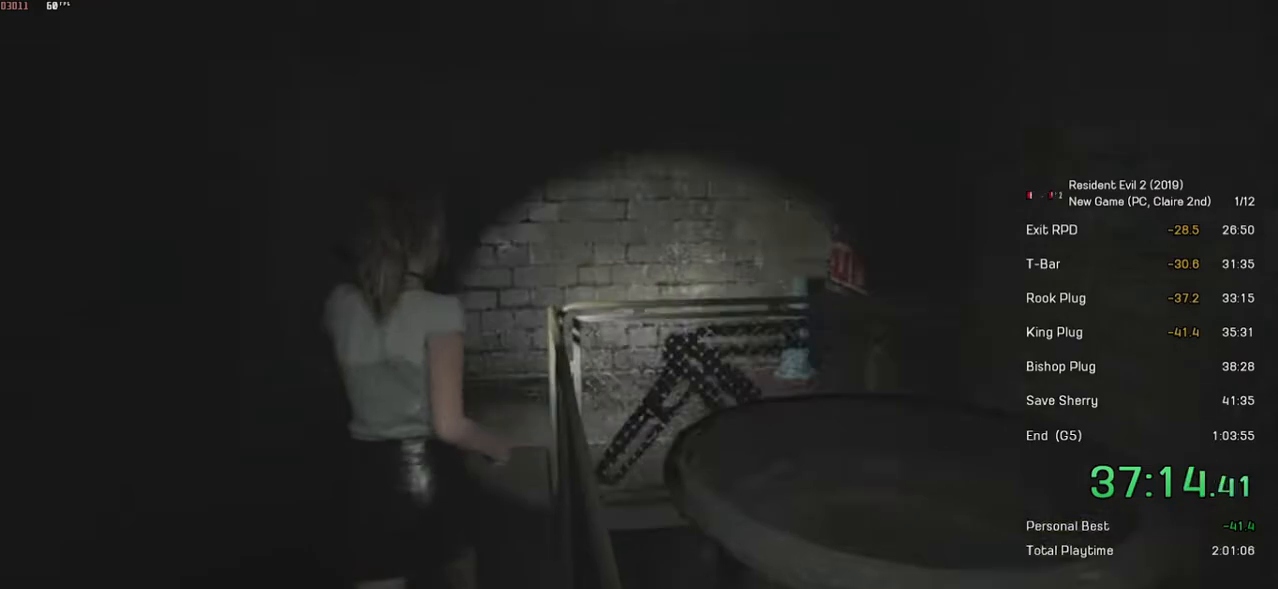
{"keys": ["shift", "w"], "mouse": [], "events": []}
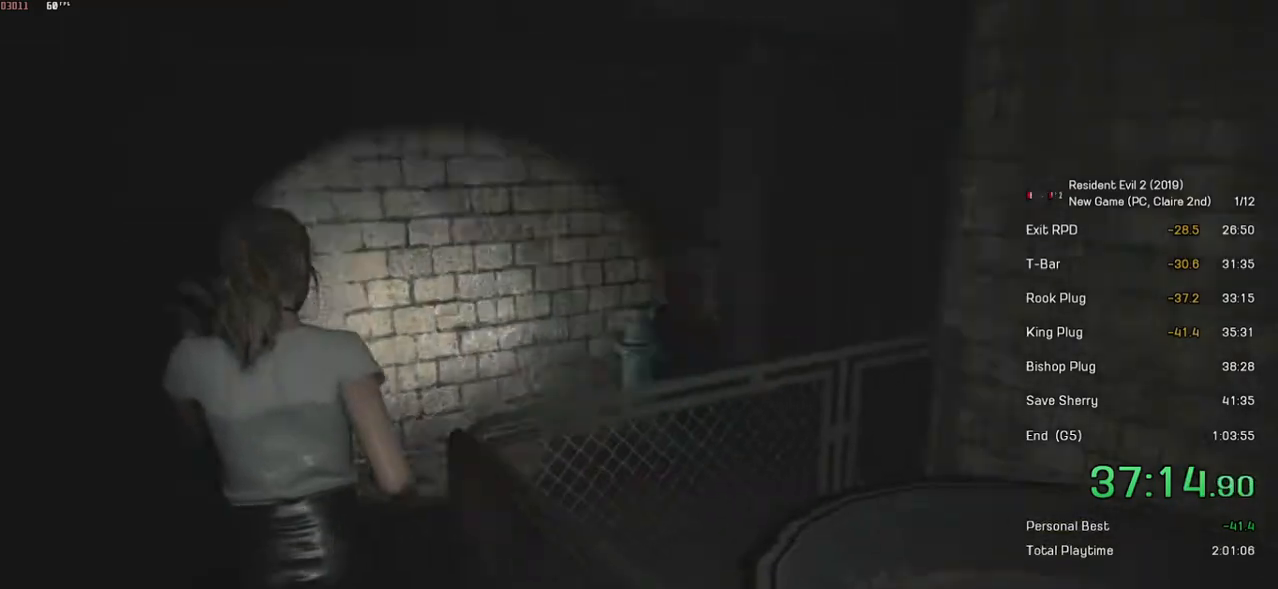
{"keys": ["shift", "w"], "mouse": [], "events": []}
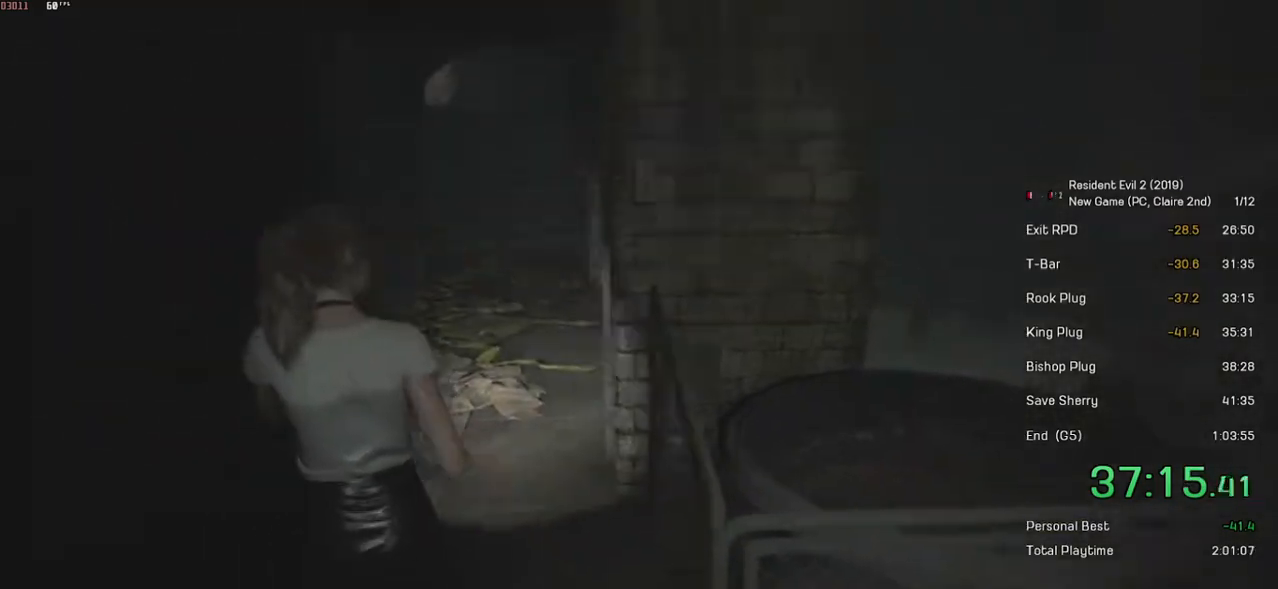
{"keys": ["shift", "w"], "mouse": [], "events": []}
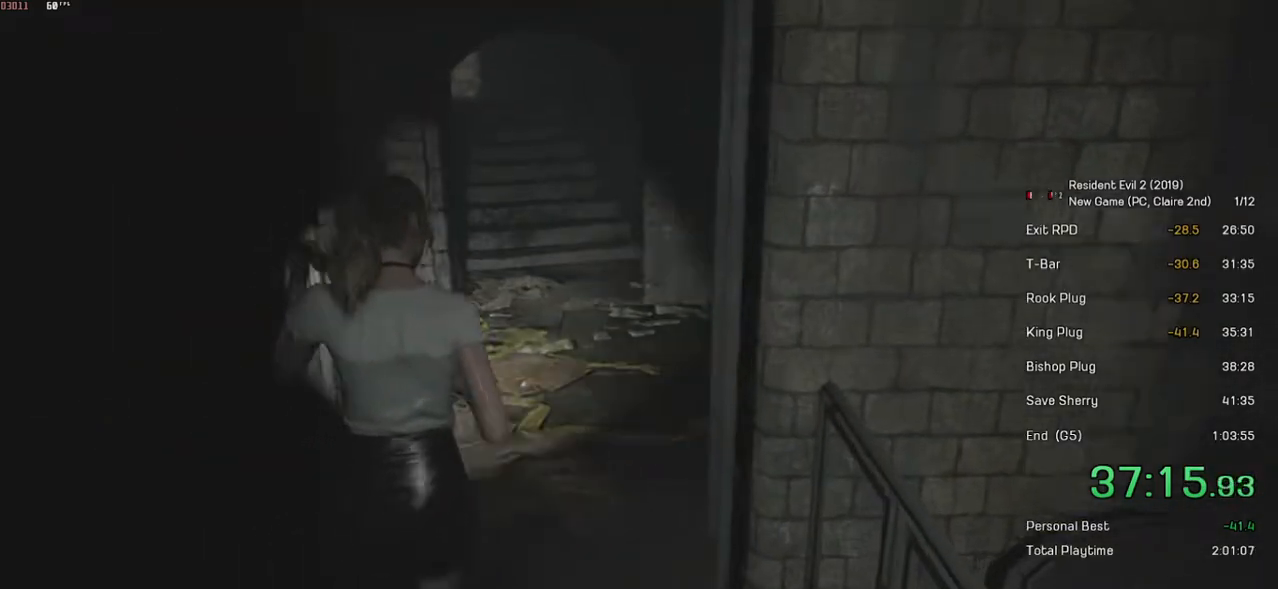
{"keys": ["shift", "w"], "mouse": [], "events": []}